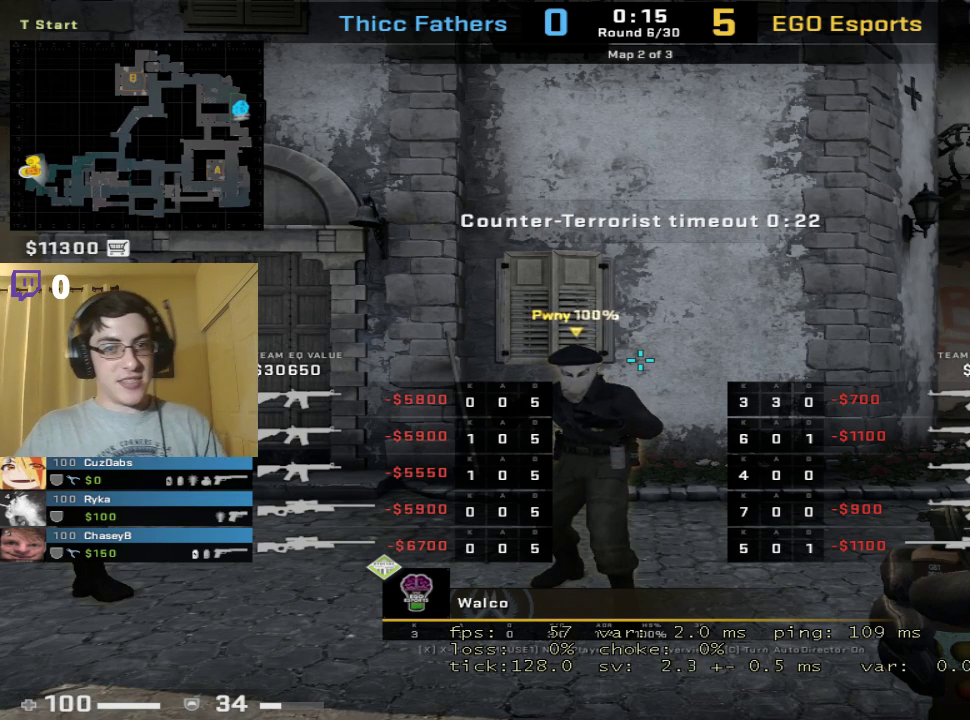
Gameplay with keyboard and mouse; each line is a JSON object with the keys and mouse buttons held at the frame after it. "events" lists presses ("down") and releases ("up") of "1", "2", "3", "4", "5", "a", "alt", "c", "caps_lock", "ctrl", "d", "e", "f", "g", "q", "r", "s", "shift", "space", "t", "tab", "v", "w", "x", "z", "mouse_left", "mouse_wheel" and "mouse_right" between this image and that frame as [ms after this image, input, new state], when the widget could be followed in between. "mouse_left", "mouse_wheel", "mouse_right" = the "left", "wheel", "right" buttons of the "mouse" list. No other keys are recorded. "wheel" means that the mouse wheel is clicked or scrolled. Mouse movement is not recorded.
{"keys": ["tab"], "mouse": [], "events": [[467, "tab", "down"]]}
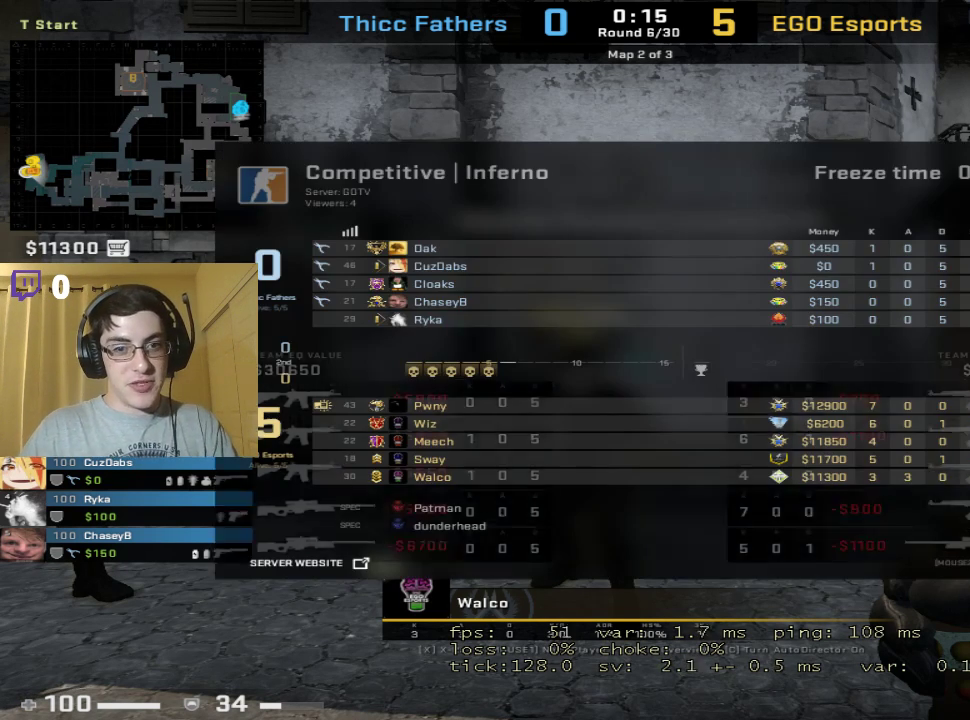
{"keys": ["tab"], "mouse": [], "events": []}
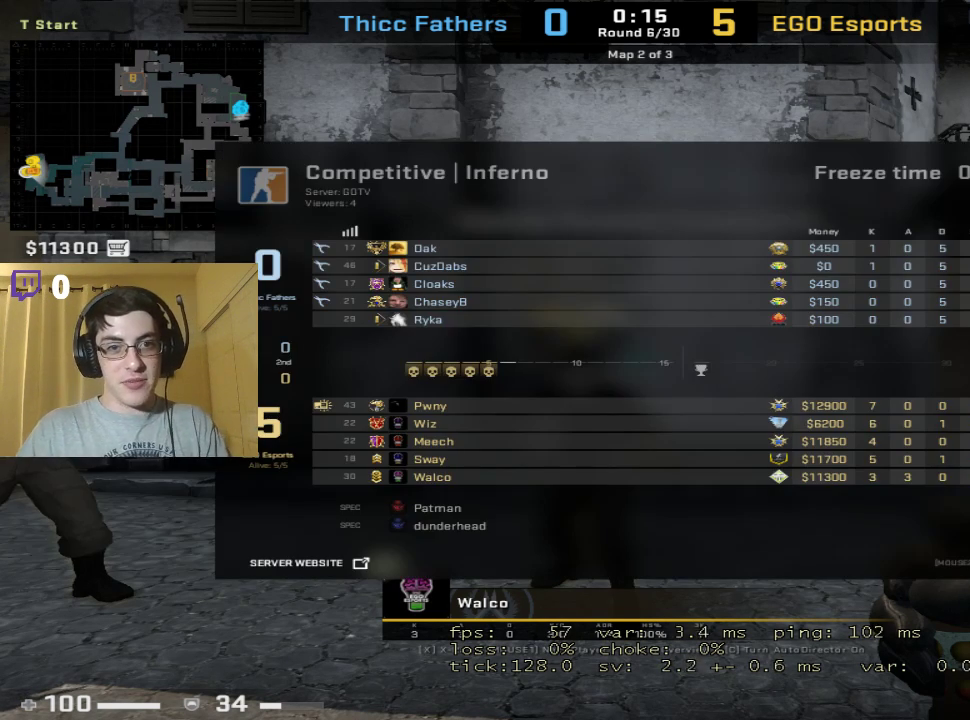
{"keys": ["tab"], "mouse": [], "events": [[367, "mouse_right", "down"], [433, "mouse_right", "up"]]}
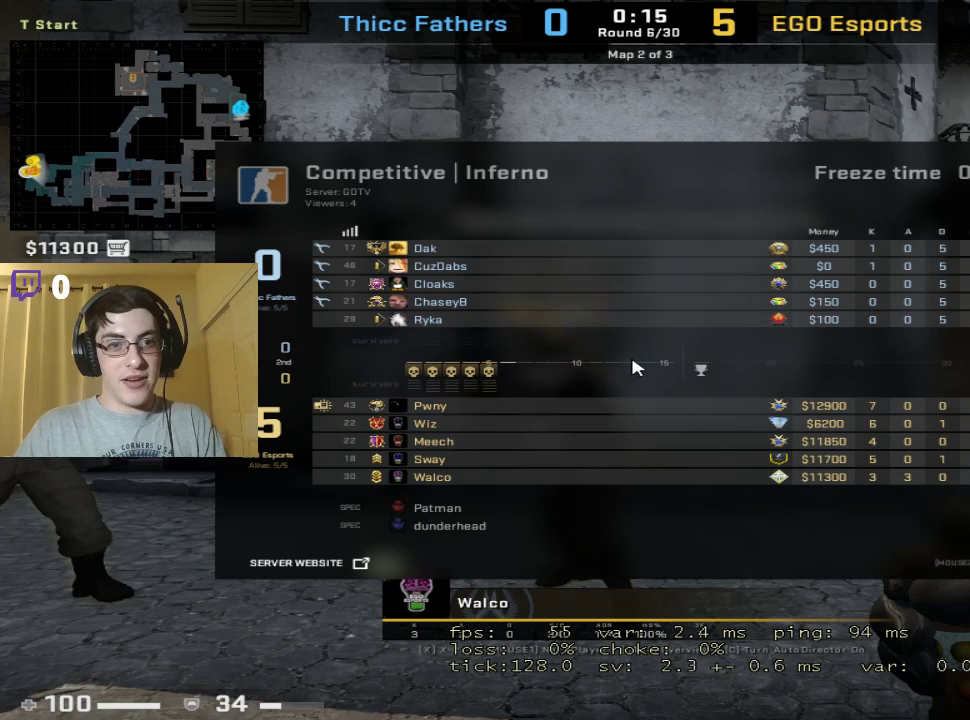
{"keys": ["tab"], "mouse": [], "events": []}
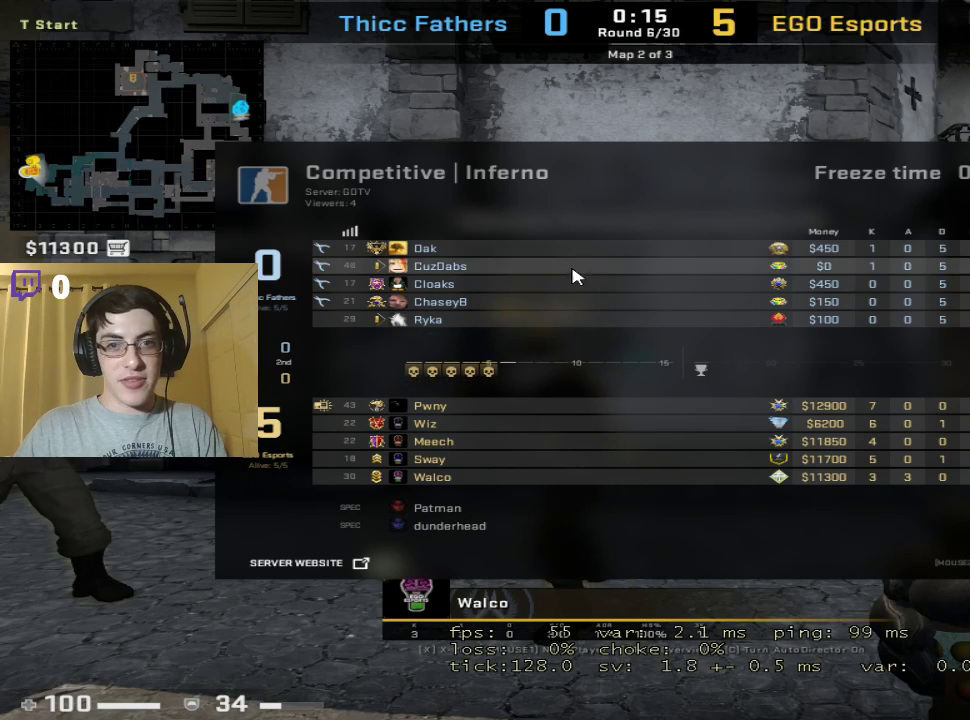
{"keys": ["tab"], "mouse": [], "events": []}
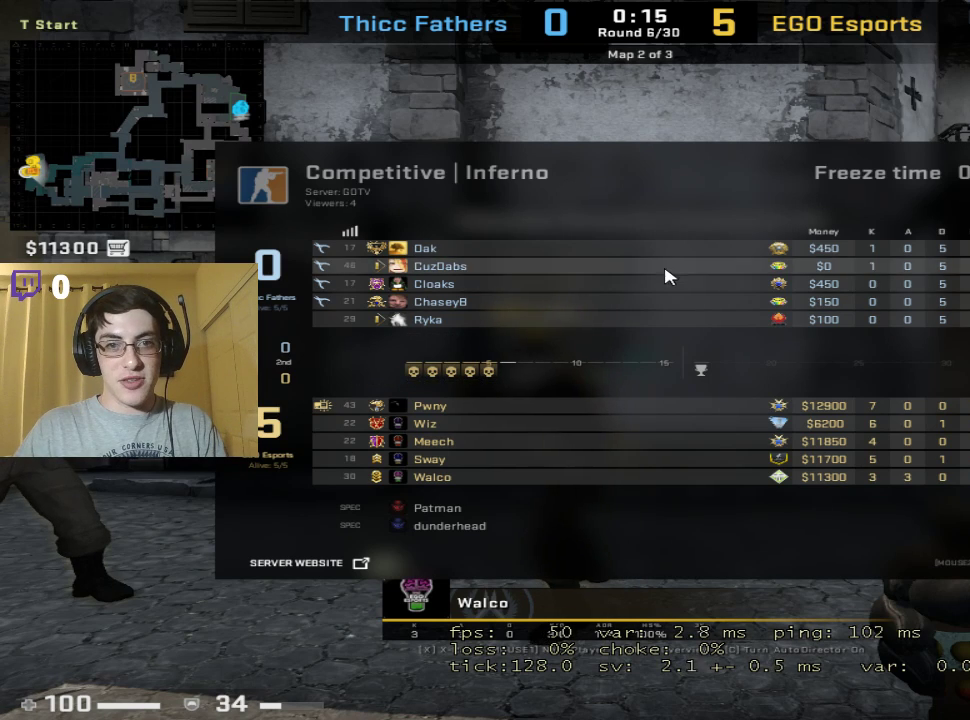
{"keys": ["tab"], "mouse": [], "events": []}
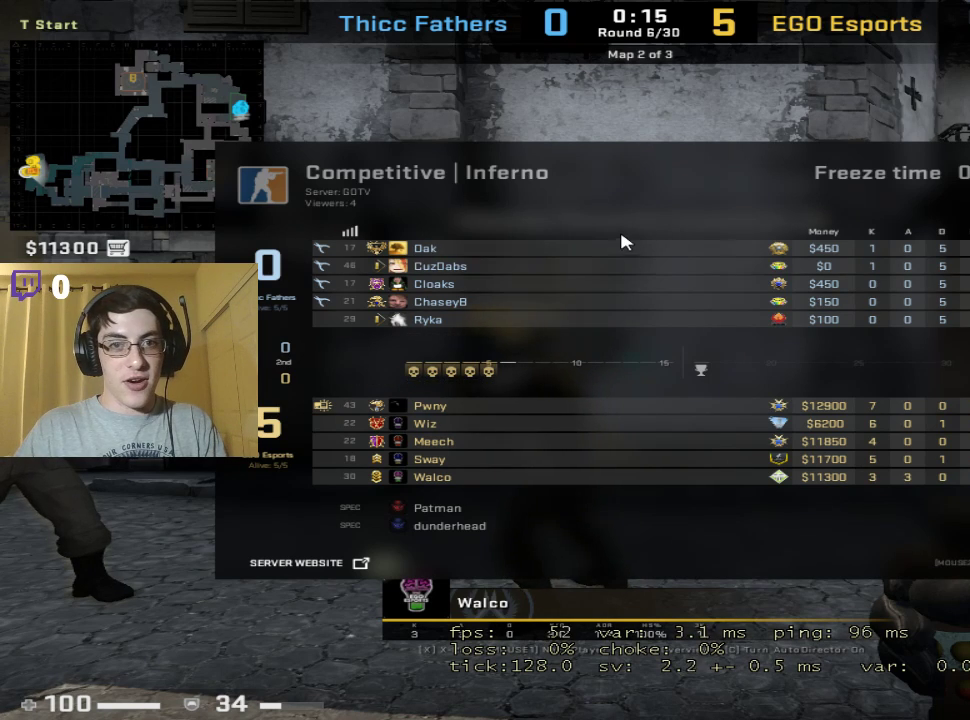
{"keys": [], "mouse": [], "events": [[167, "tab", "up"]]}
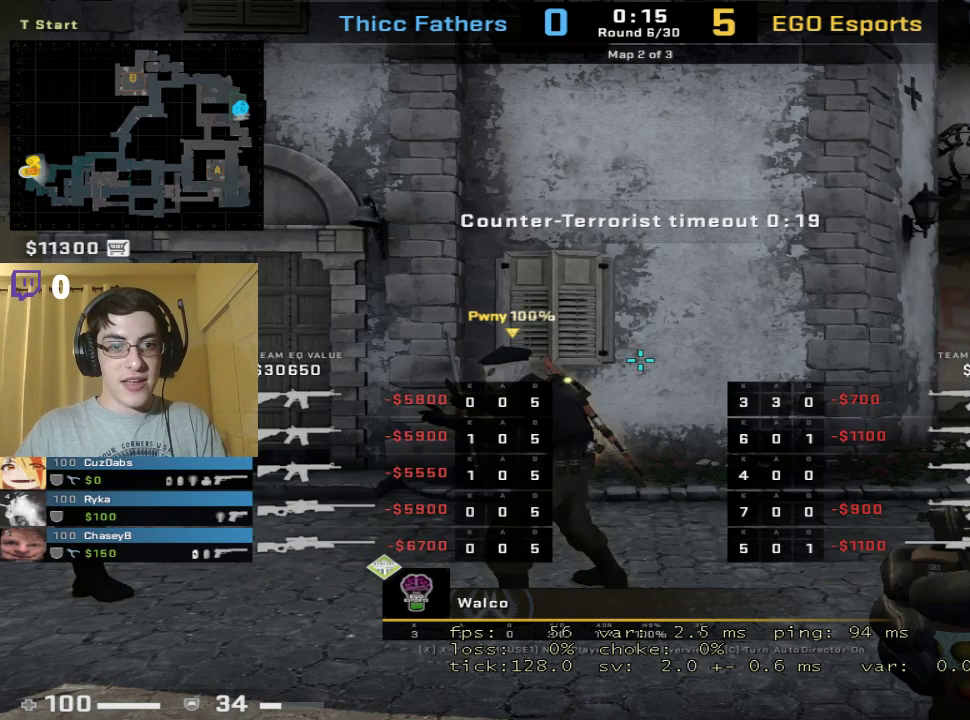
{"keys": [], "mouse": [], "events": []}
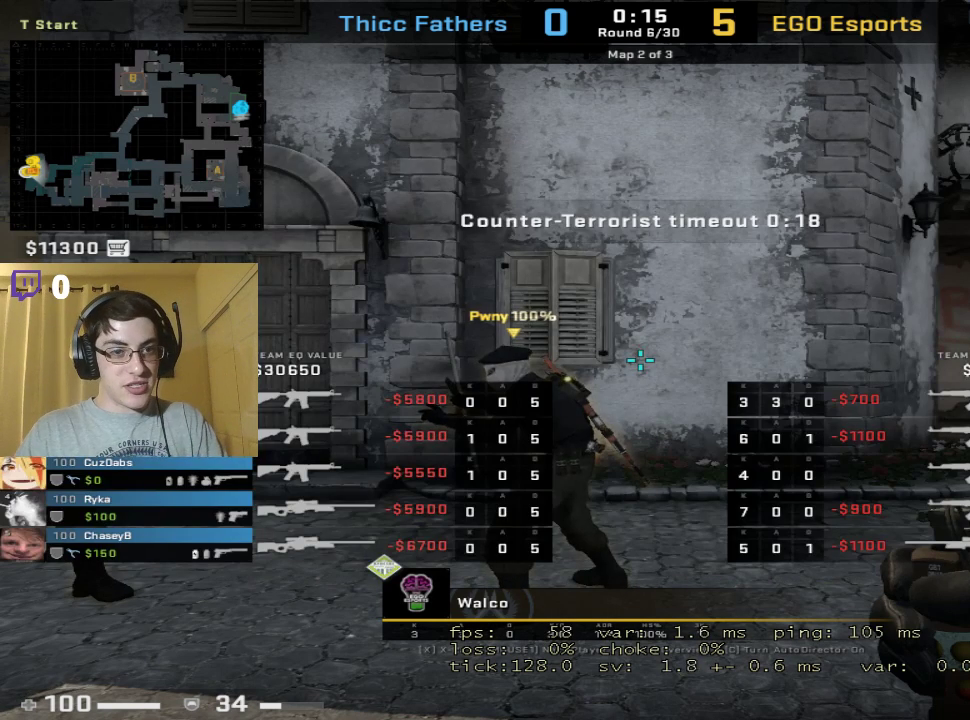
{"keys": ["tab"], "mouse": [], "events": [[200, "tab", "down"]]}
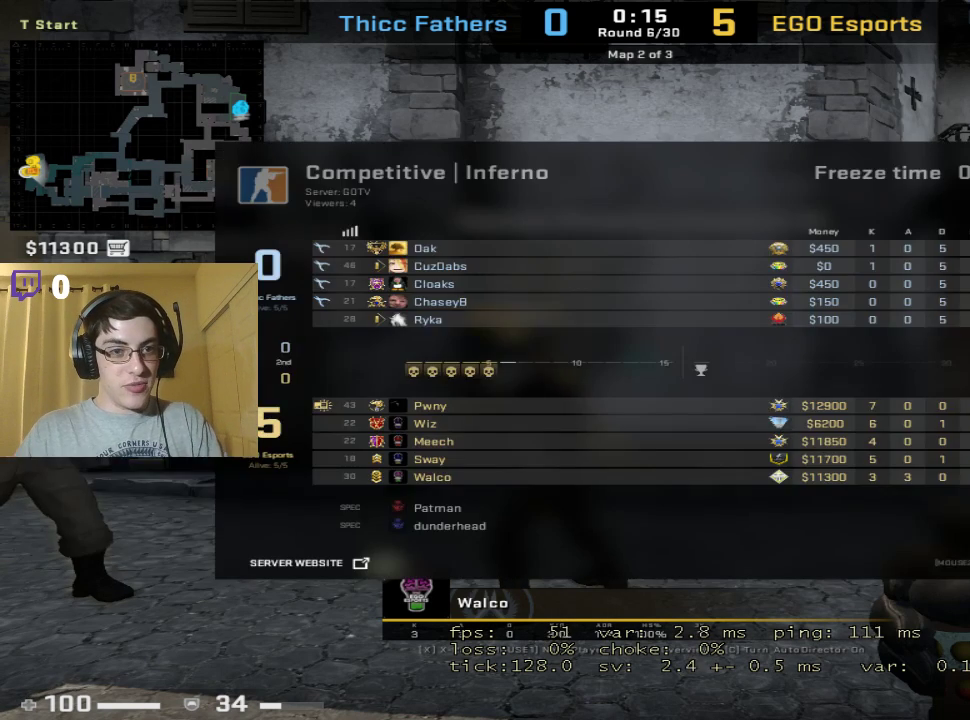
{"keys": [], "mouse": [], "events": [[100, "tab", "up"]]}